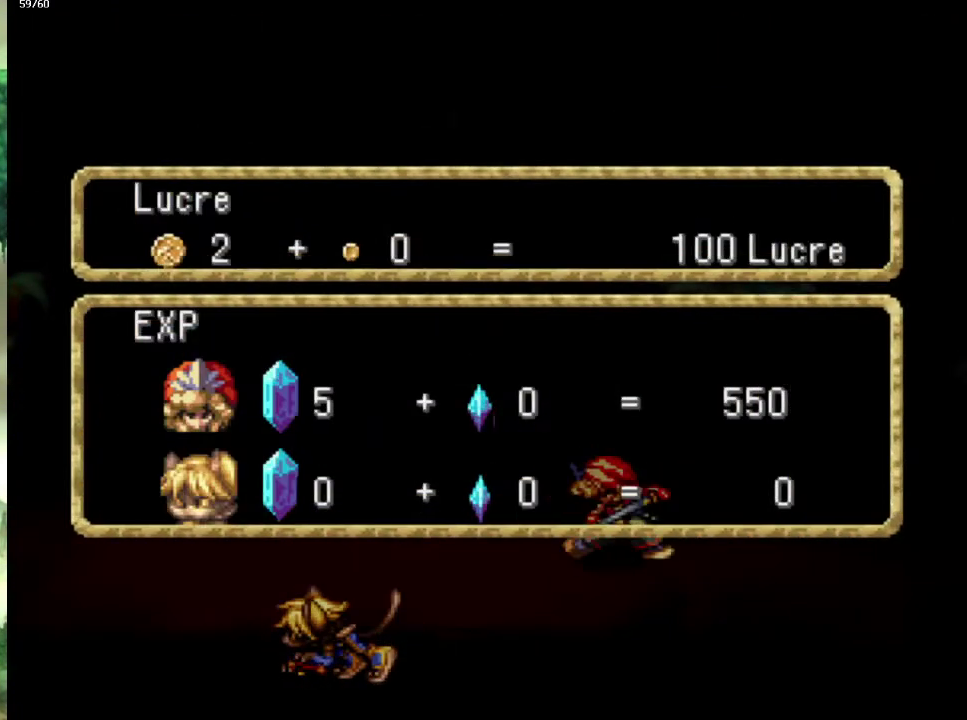
Gameplay with a controller (PlayStation layout); each line is a JSON object with the inputs held at the frame after it. "events" lists button and stick changes between this image and that frame as [ms after this image, input, new state], when the widget could be followed in between. This overlay highlights the sticks when they move; stick clicks (L3) are not distinguishable. Not read: CROSS L3 R3.
{"buttons": [], "left_stick": "up-right", "right_stick": "center", "events": [[283, "left_stick", "up"], [400, "left_stick", "up-right"]]}
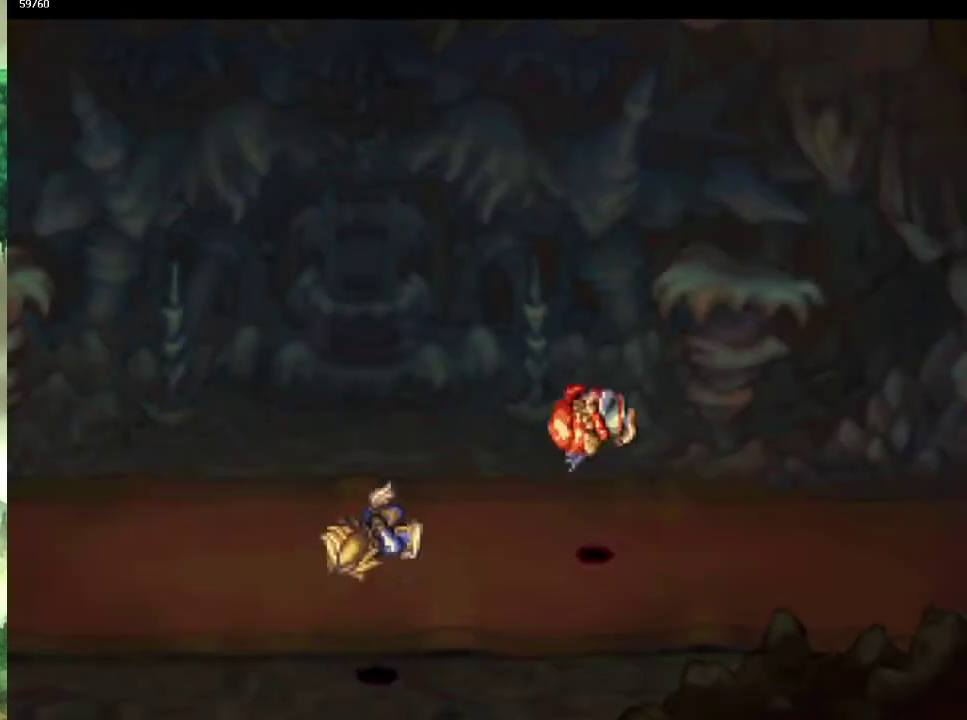
{"buttons": [], "left_stick": "center", "right_stick": "center", "events": [[133, "left_stick", "center"], [183, "left_stick", "up"], [233, "left_stick", "center"]]}
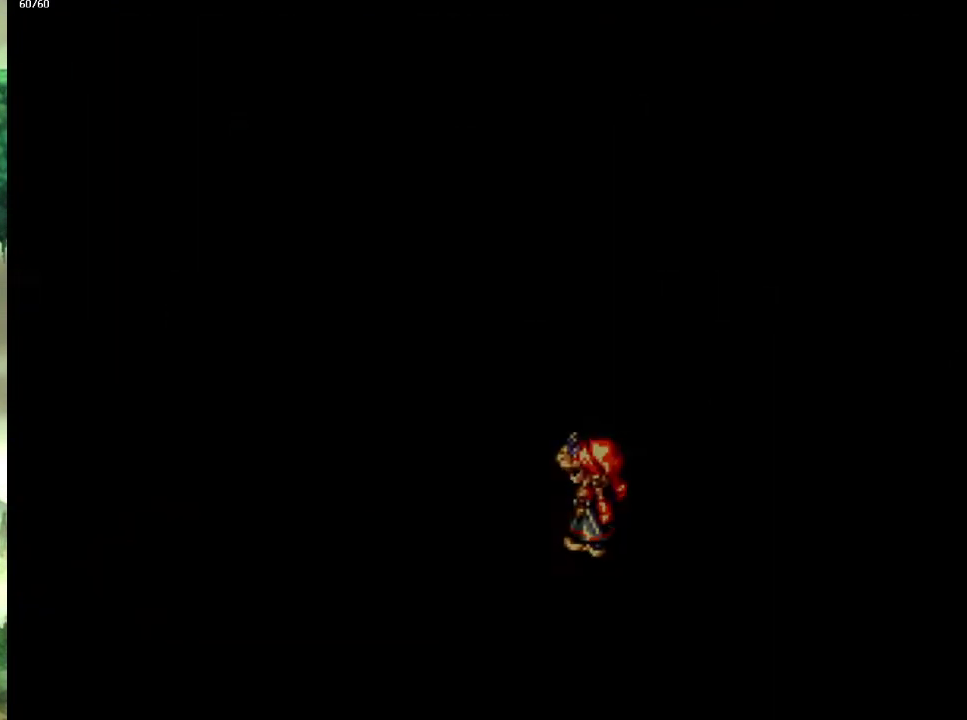
{"buttons": [], "left_stick": "up", "right_stick": "center", "events": [[33, "left_stick", "up"], [167, "left_stick", "center"], [300, "left_stick", "right"], [450, "left_stick", "center"], [500, "left_stick", "up"]]}
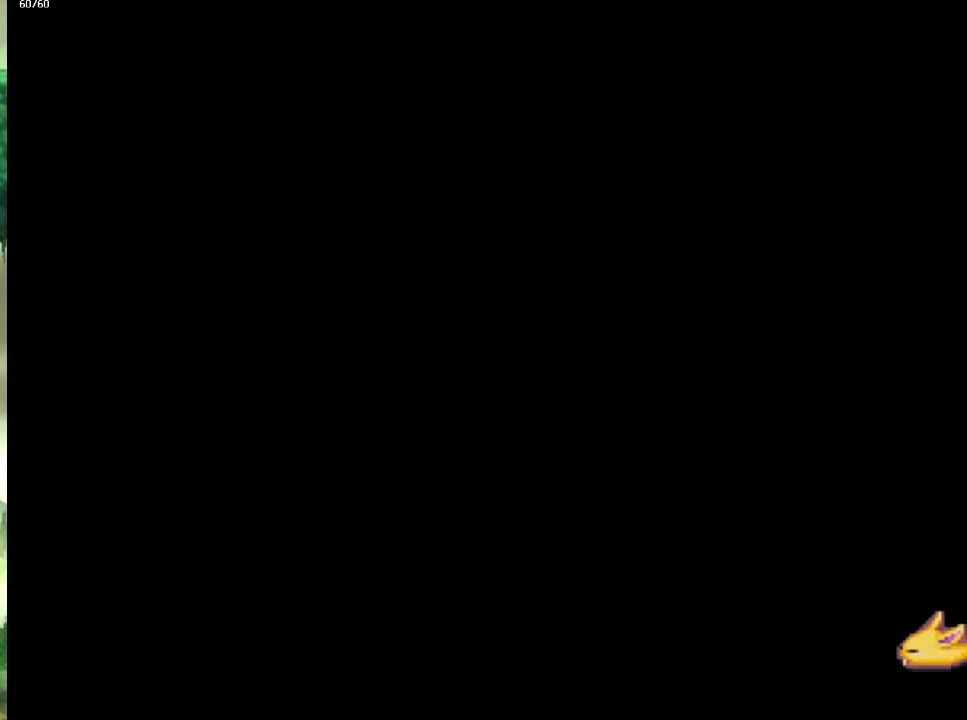
{"buttons": [], "left_stick": "center", "right_stick": "center", "events": [[67, "left_stick", "right"], [117, "left_stick", "center"]]}
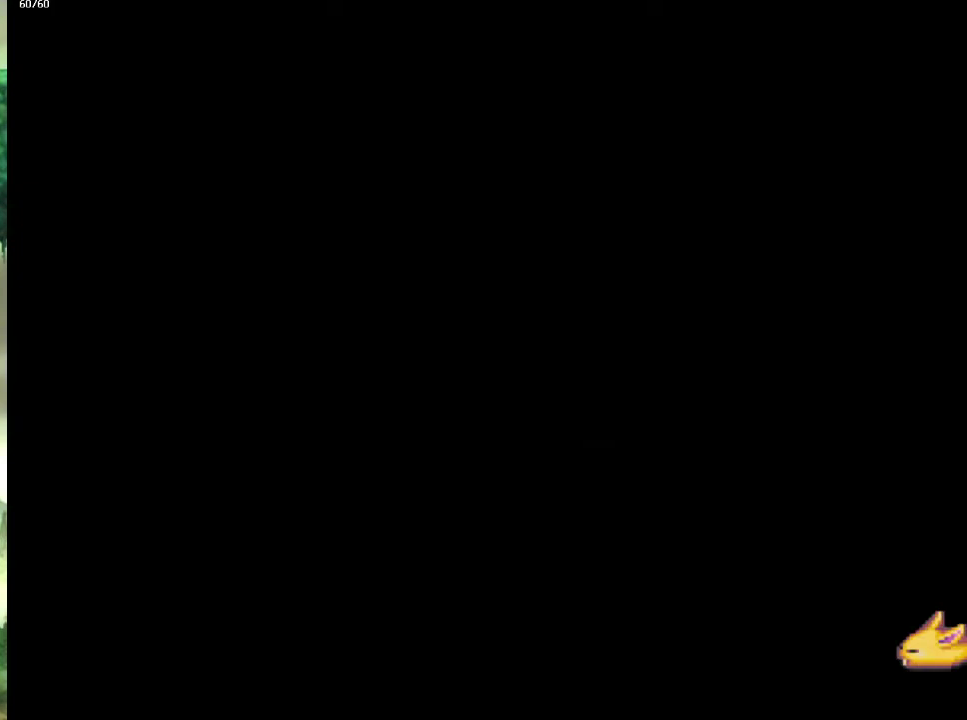
{"buttons": [], "left_stick": "center", "right_stick": "center", "events": []}
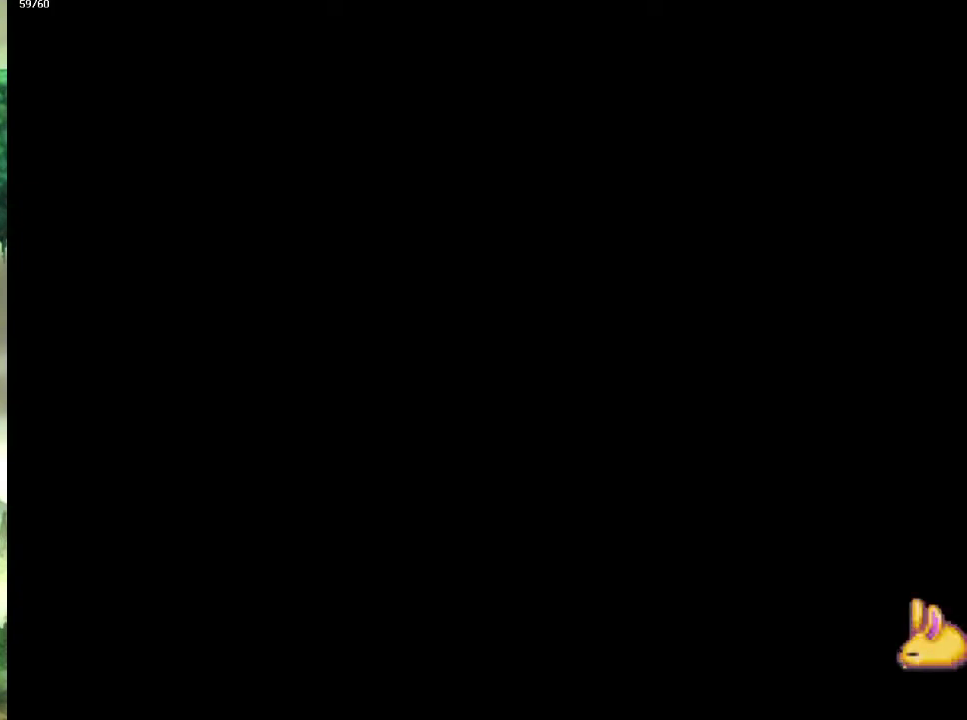
{"buttons": [], "left_stick": "center", "right_stick": "center", "events": [[67, "left_stick", "right"], [133, "left_stick", "center"]]}
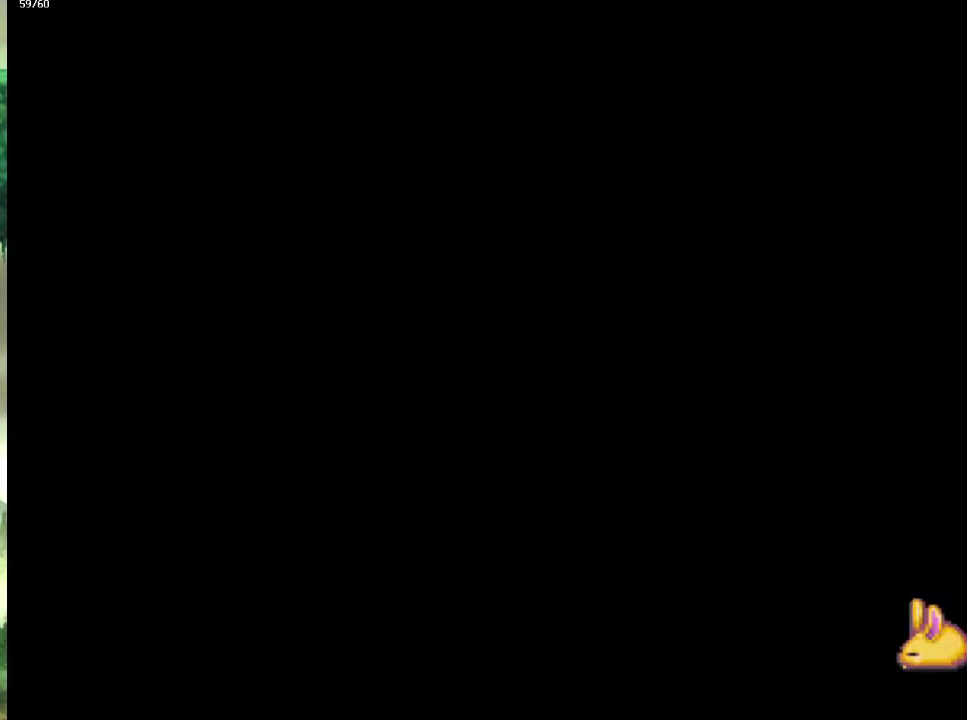
{"buttons": [], "left_stick": "center", "right_stick": "center", "events": []}
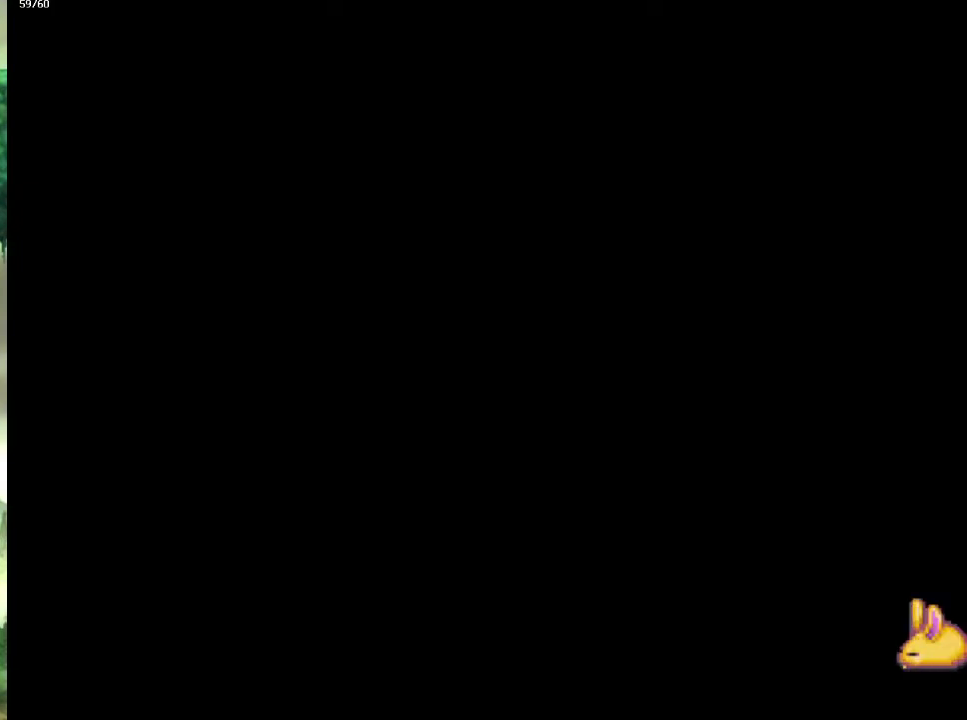
{"buttons": [], "left_stick": "center", "right_stick": "center", "events": []}
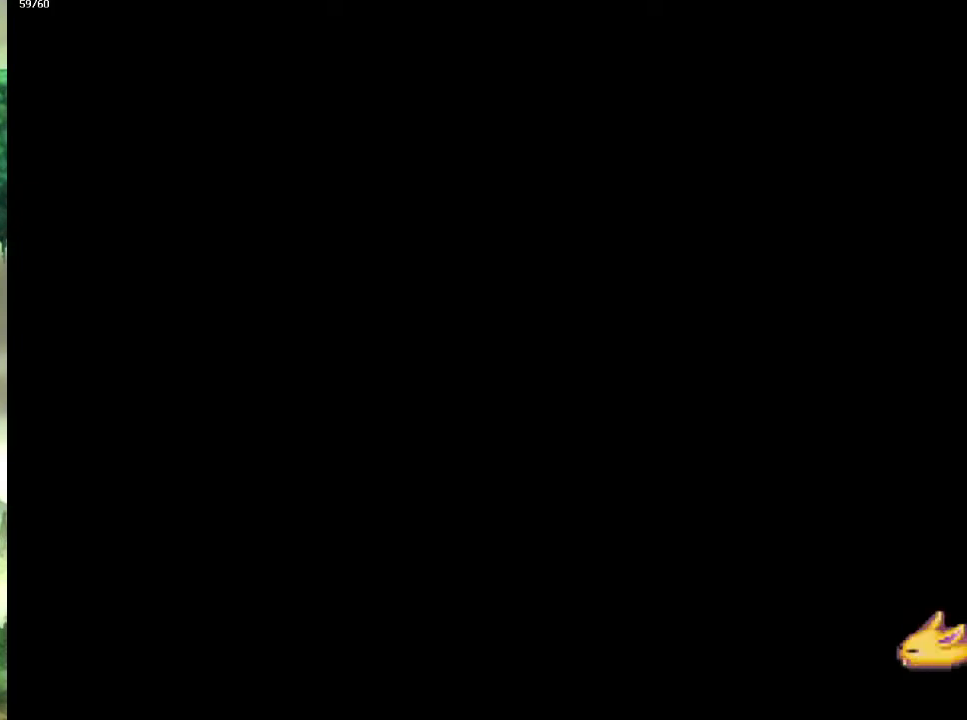
{"buttons": [], "left_stick": "center", "right_stick": "center", "events": [[67, "left_stick", "right"], [167, "left_stick", "center"]]}
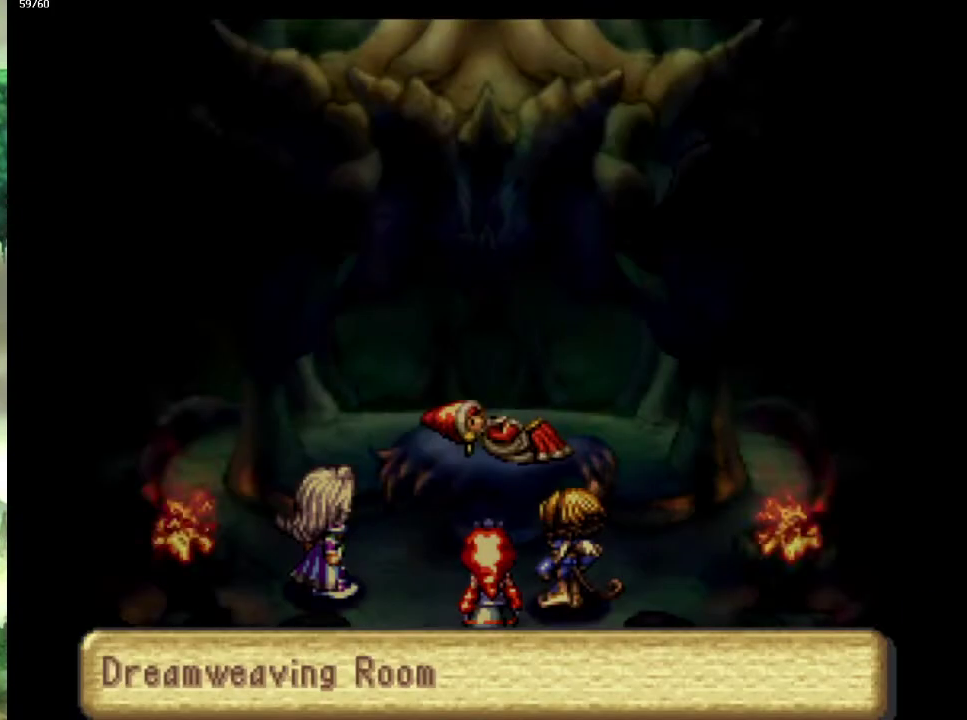
{"buttons": [], "left_stick": "center", "right_stick": "center", "events": []}
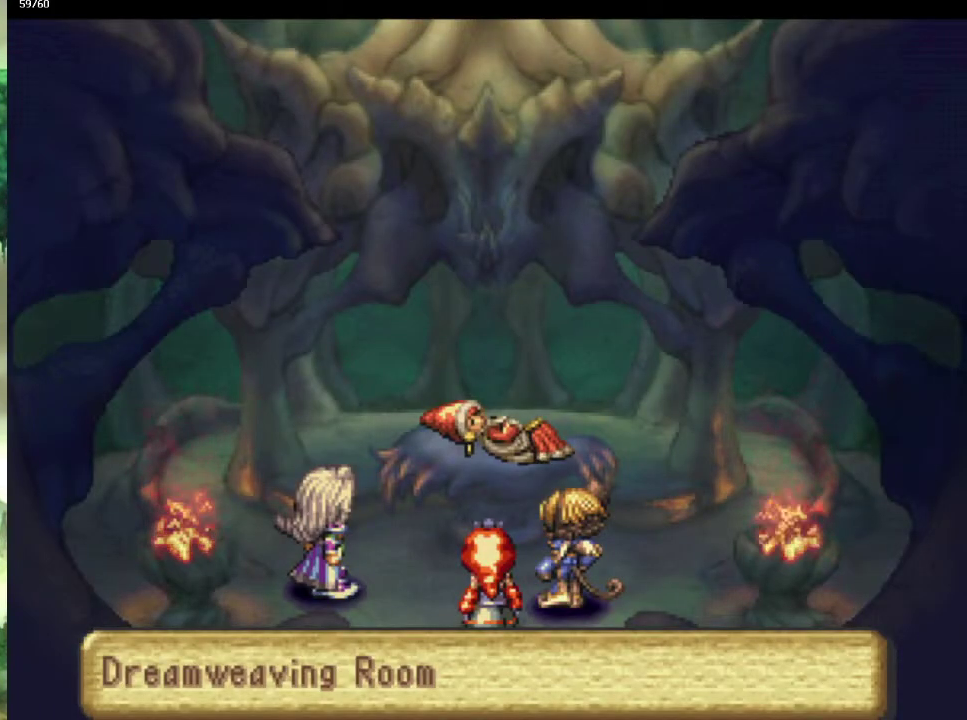
{"buttons": [], "left_stick": "center", "right_stick": "center", "events": [[117, "left_stick", "right"], [350, "left_stick", "center"]]}
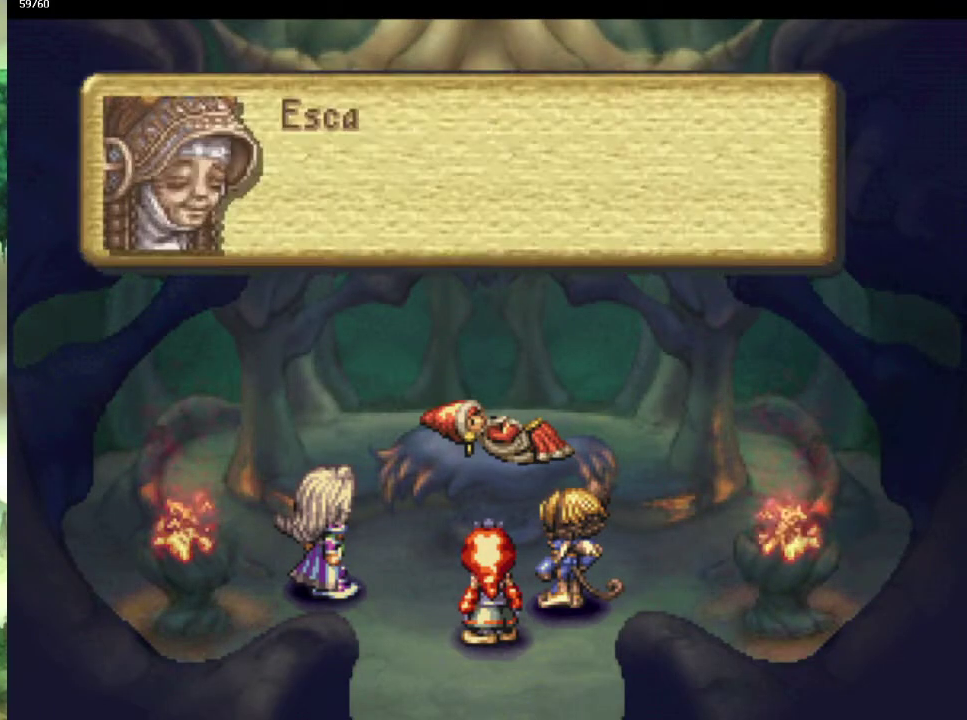
{"buttons": [], "left_stick": "center", "right_stick": "center", "events": []}
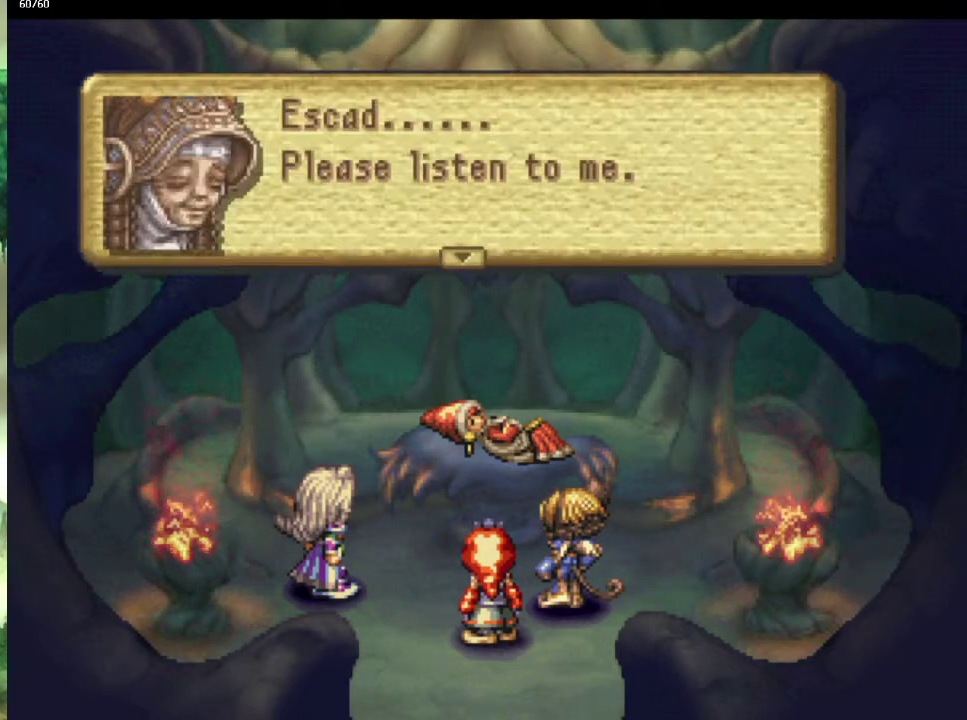
{"buttons": [], "left_stick": "right", "right_stick": "center", "events": [[467, "left_stick", "right"]]}
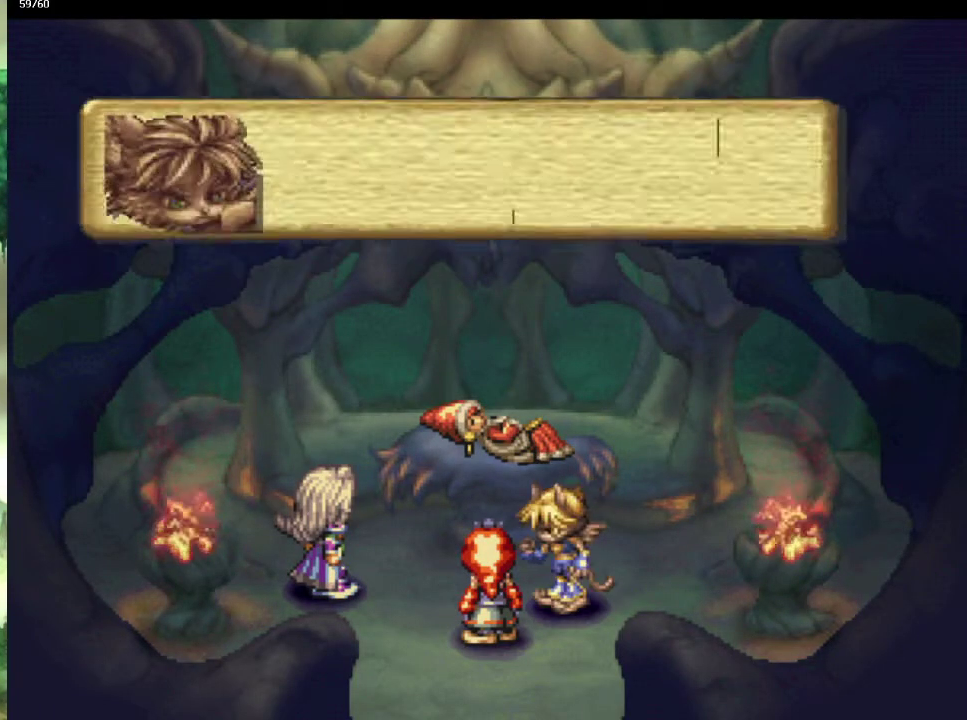
{"buttons": [], "left_stick": "right", "right_stick": "center", "events": [[33, "left_stick", "center"], [300, "left_stick", "right"], [400, "left_stick", "center"], [483, "left_stick", "right"]]}
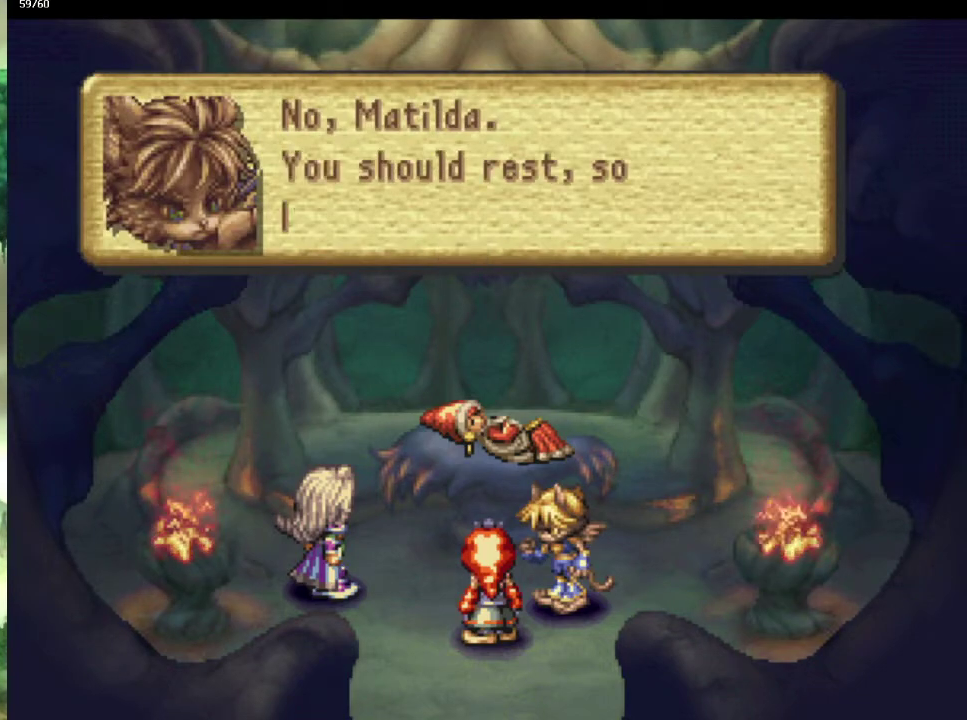
{"buttons": [], "left_stick": "center", "right_stick": "center", "events": [[83, "left_stick", "center"], [133, "left_stick", "right"], [250, "left_stick", "center"], [300, "left_stick", "right"], [400, "left_stick", "center"]]}
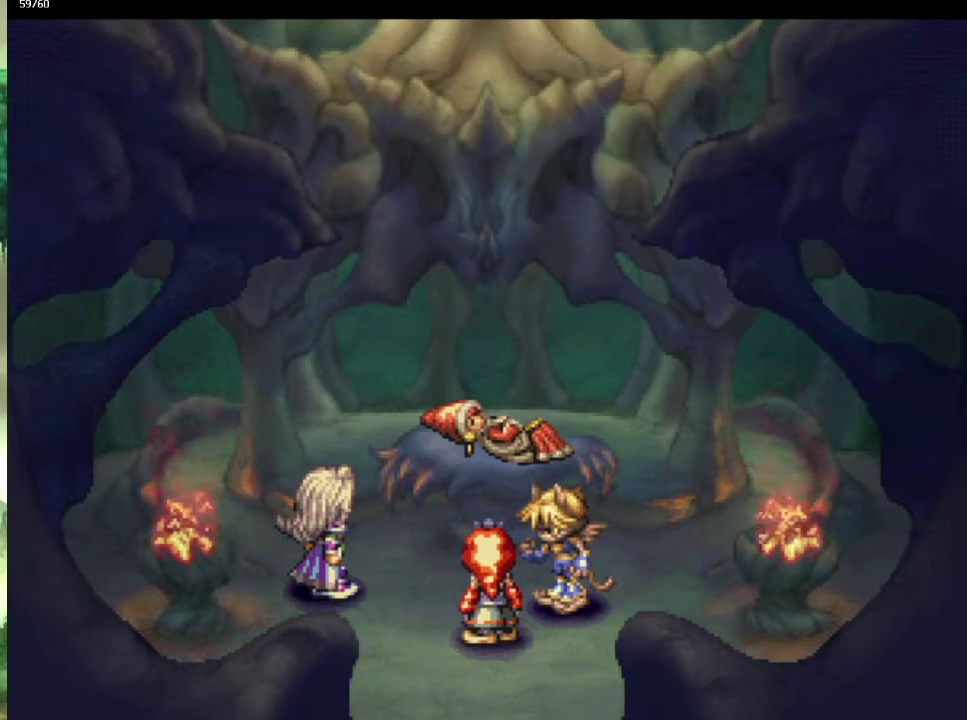
{"buttons": [], "left_stick": "center", "right_stick": "center", "events": []}
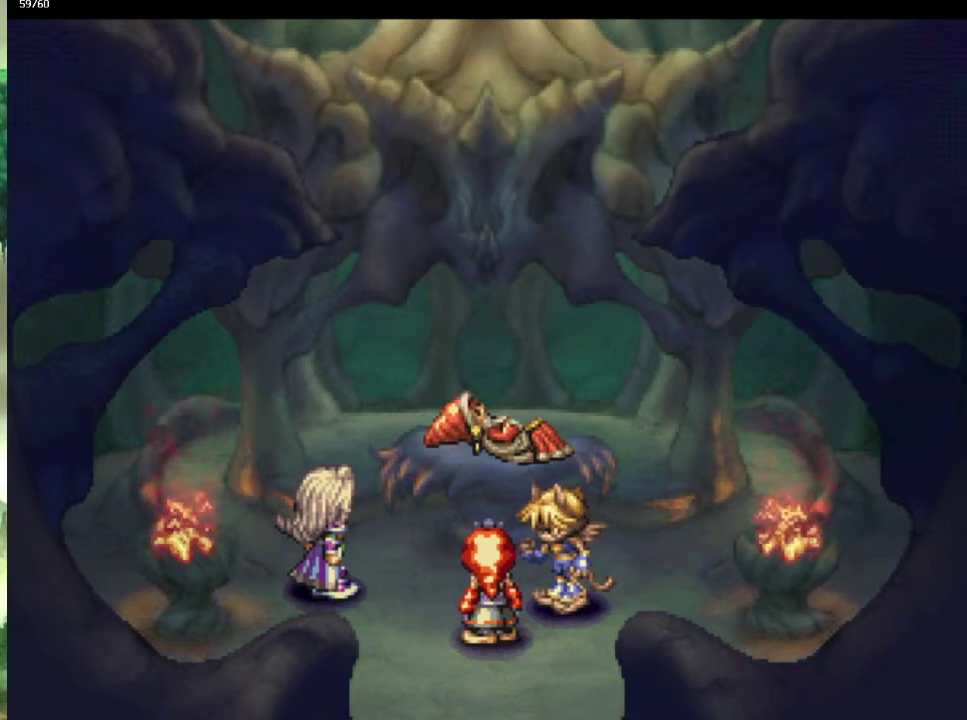
{"buttons": [], "left_stick": "center", "right_stick": "center", "events": [[333, "left_stick", "up"], [400, "left_stick", "center"]]}
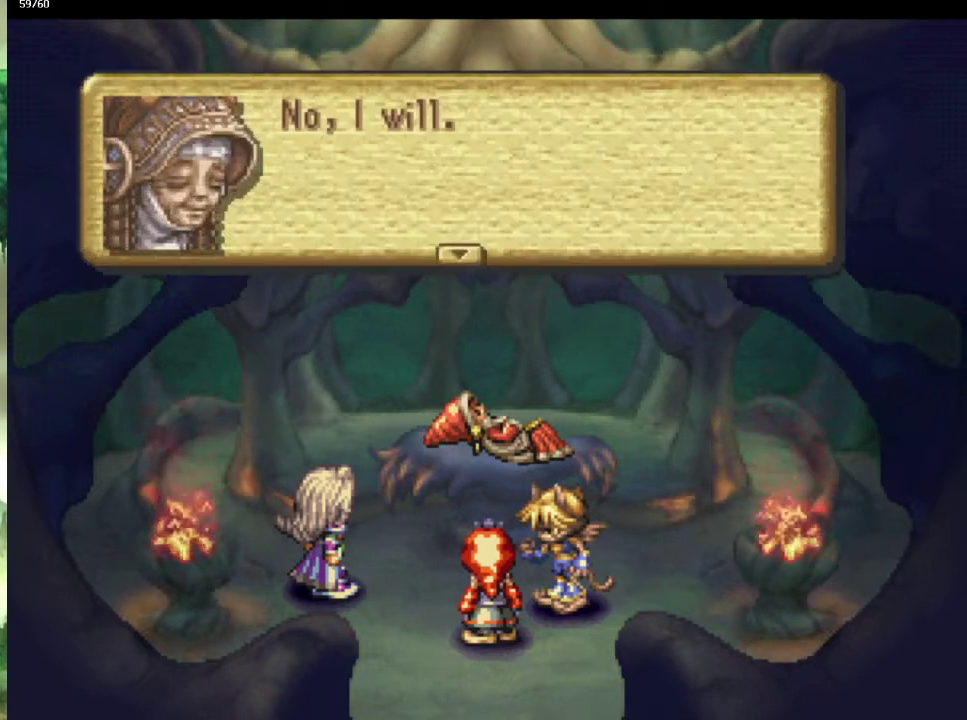
{"buttons": [], "left_stick": "center", "right_stick": "center", "events": []}
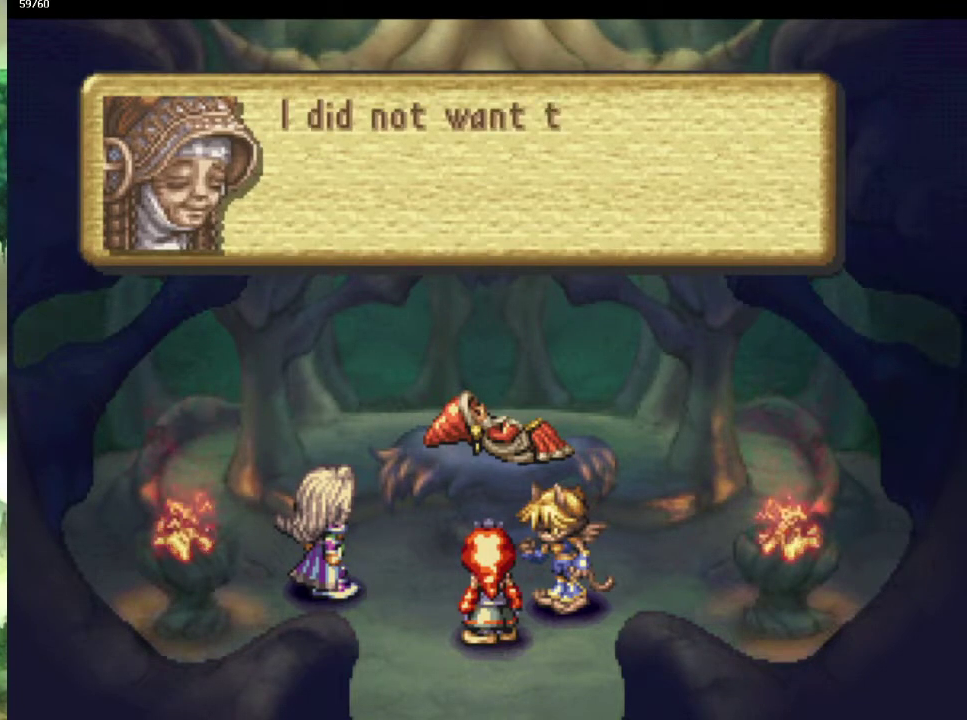
{"buttons": [], "left_stick": "center", "right_stick": "center", "events": []}
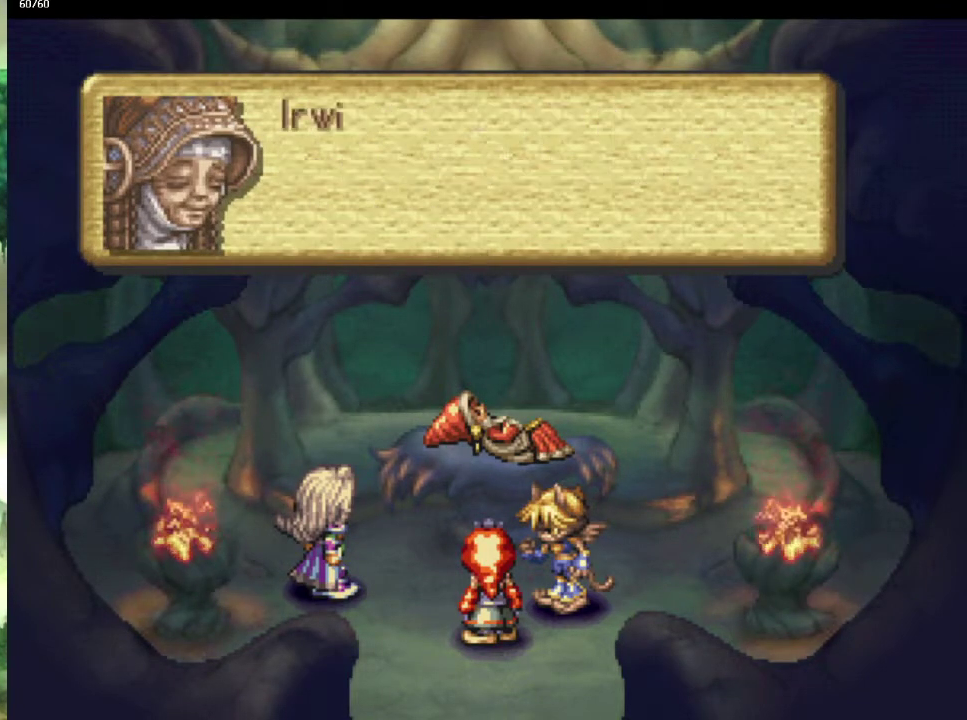
{"buttons": [], "left_stick": "center", "right_stick": "center", "events": [[183, "left_stick", "up"], [250, "left_stick", "center"]]}
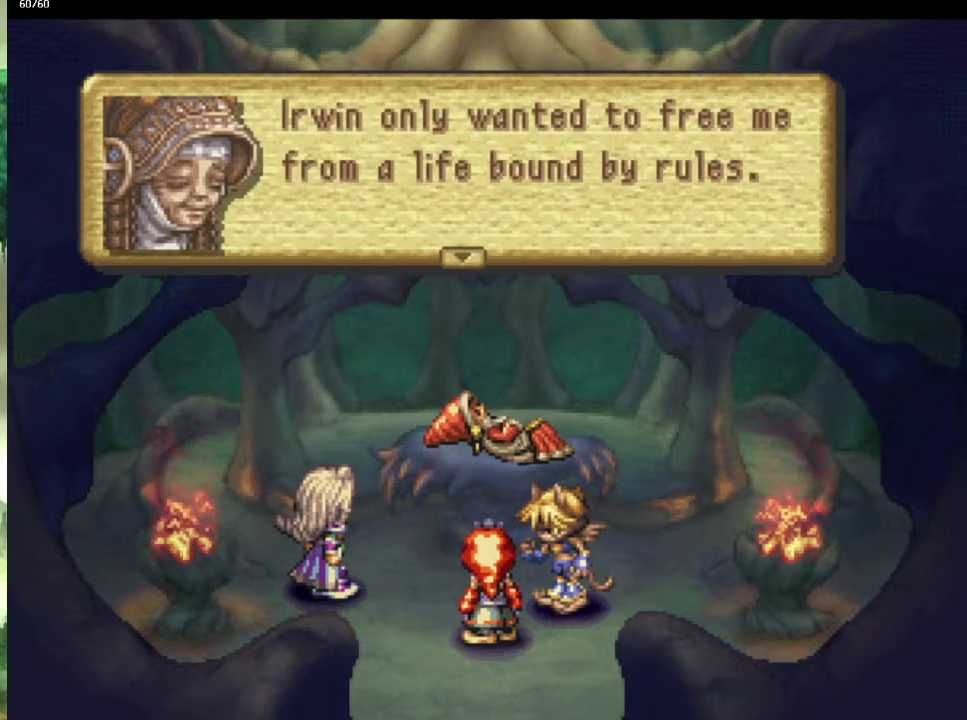
{"buttons": [], "left_stick": "center", "right_stick": "center", "events": []}
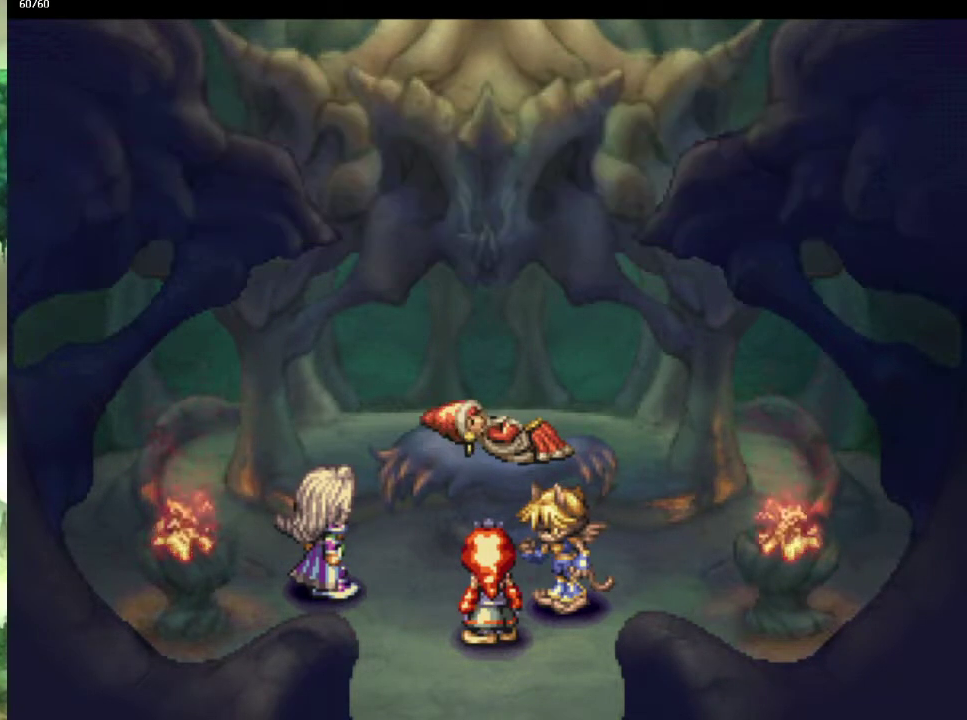
{"buttons": [], "left_stick": "right", "right_stick": "center", "events": [[33, "left_stick", "up-right"], [100, "left_stick", "right"]]}
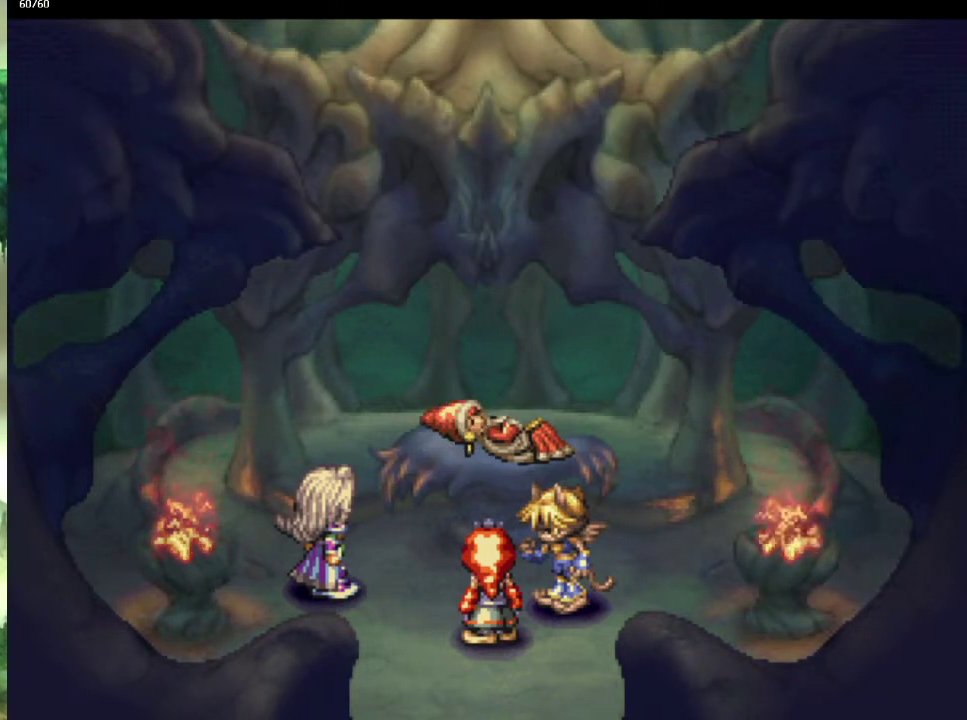
{"buttons": [], "left_stick": "center", "right_stick": "center", "events": [[233, "left_stick", "up-right"], [317, "left_stick", "right"], [467, "left_stick", "center"]]}
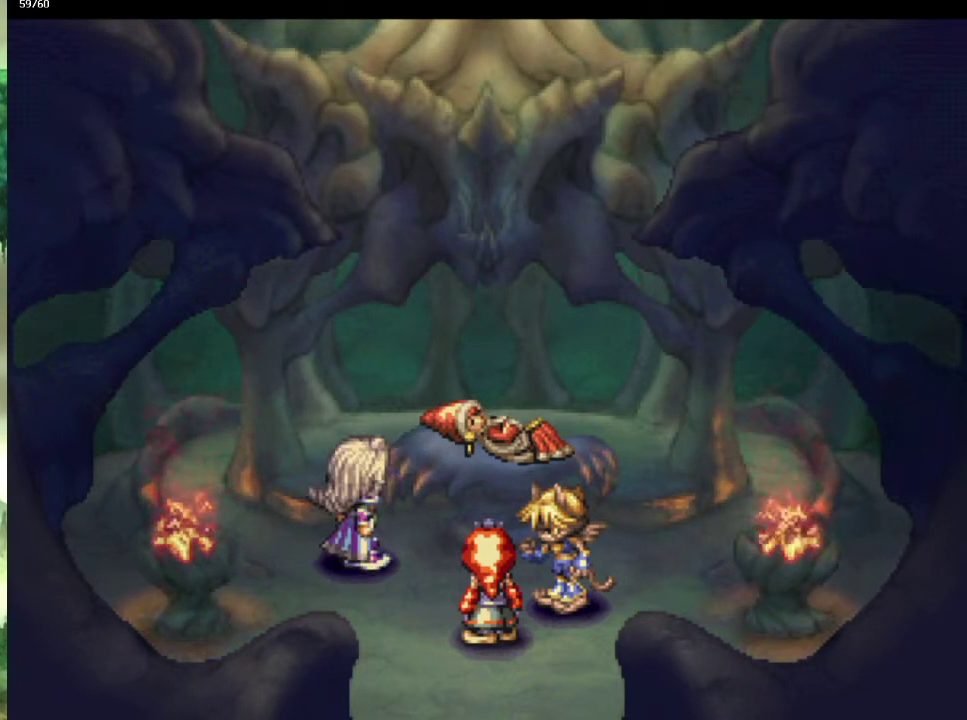
{"buttons": [], "left_stick": "center", "right_stick": "center", "events": [[50, "left_stick", "right"], [100, "left_stick", "up-right"], [167, "left_stick", "right"], [283, "left_stick", "center"]]}
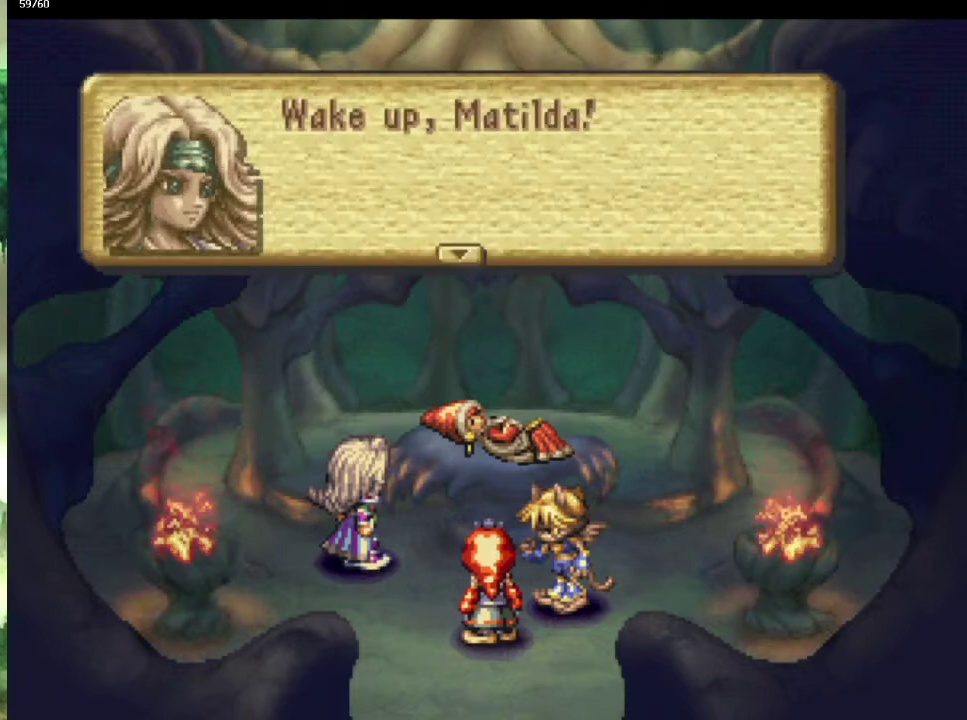
{"buttons": [], "left_stick": "center", "right_stick": "center", "events": []}
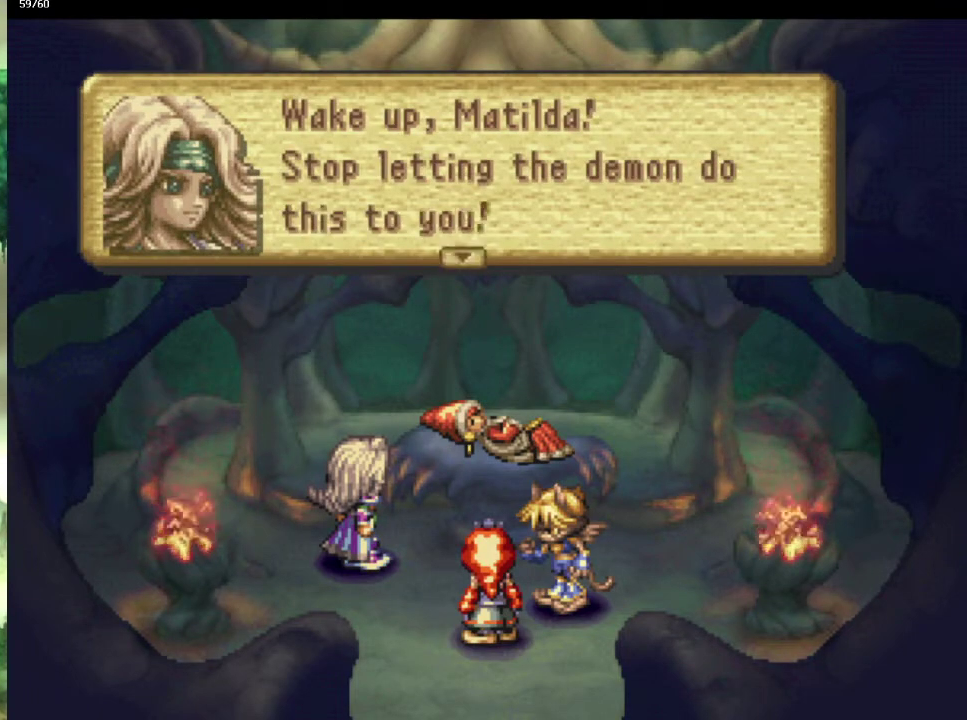
{"buttons": [], "left_stick": "center", "right_stick": "center", "events": []}
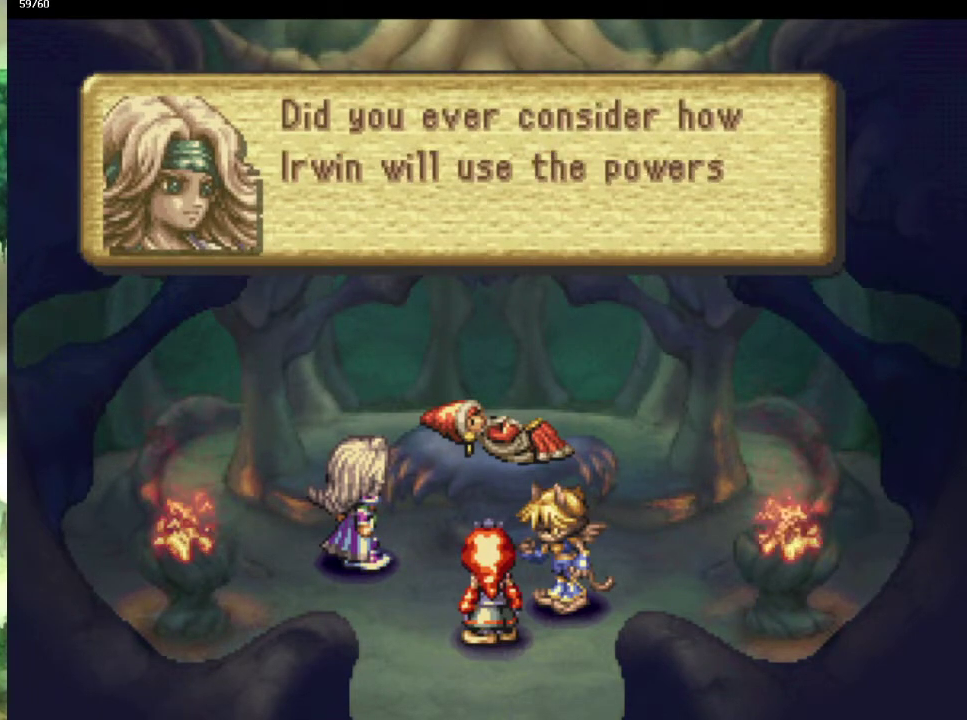
{"buttons": [], "left_stick": "center", "right_stick": "center", "events": []}
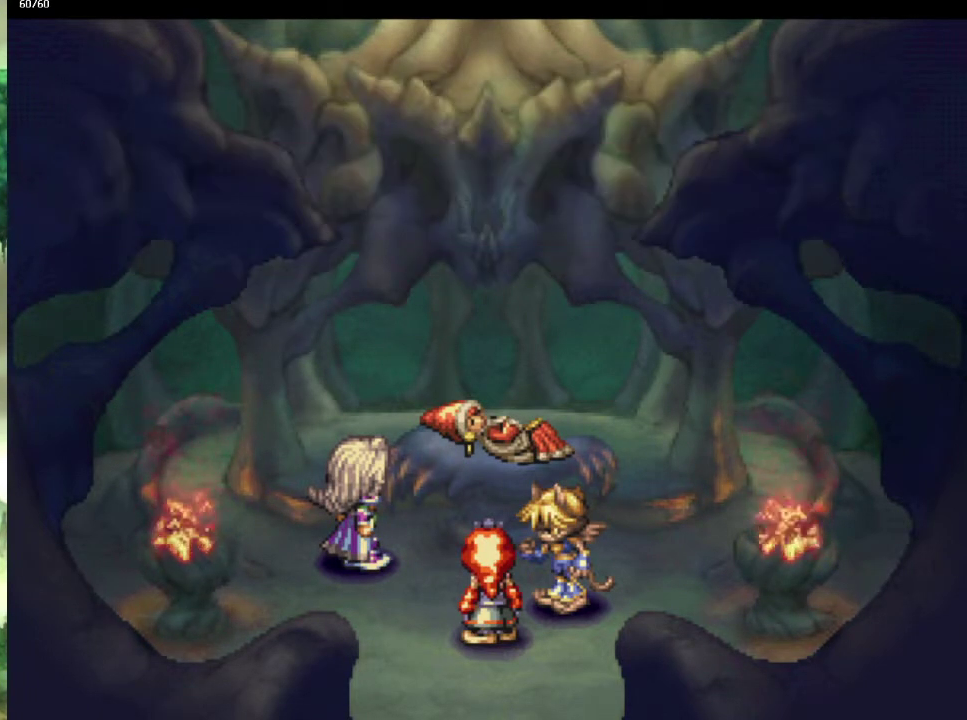
{"buttons": [], "left_stick": "center", "right_stick": "center", "events": [[200, "left_stick", "up"], [267, "left_stick", "center"], [417, "left_stick", "right"], [483, "left_stick", "center"]]}
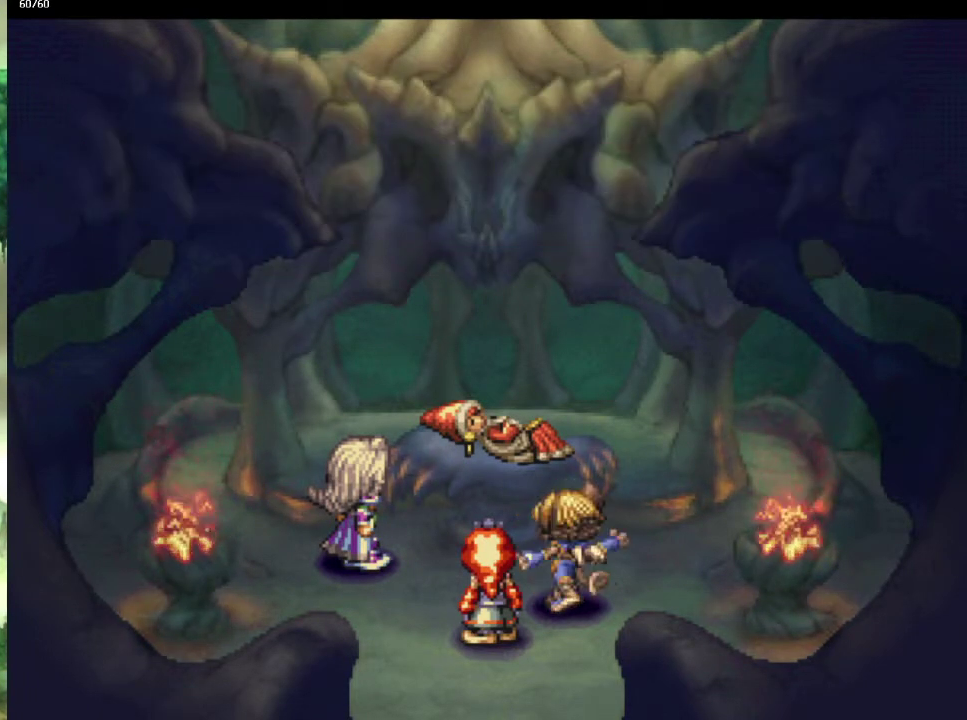
{"buttons": [], "left_stick": "right", "right_stick": "center", "events": [[117, "left_stick", "right"], [367, "left_stick", "center"], [500, "left_stick", "right"]]}